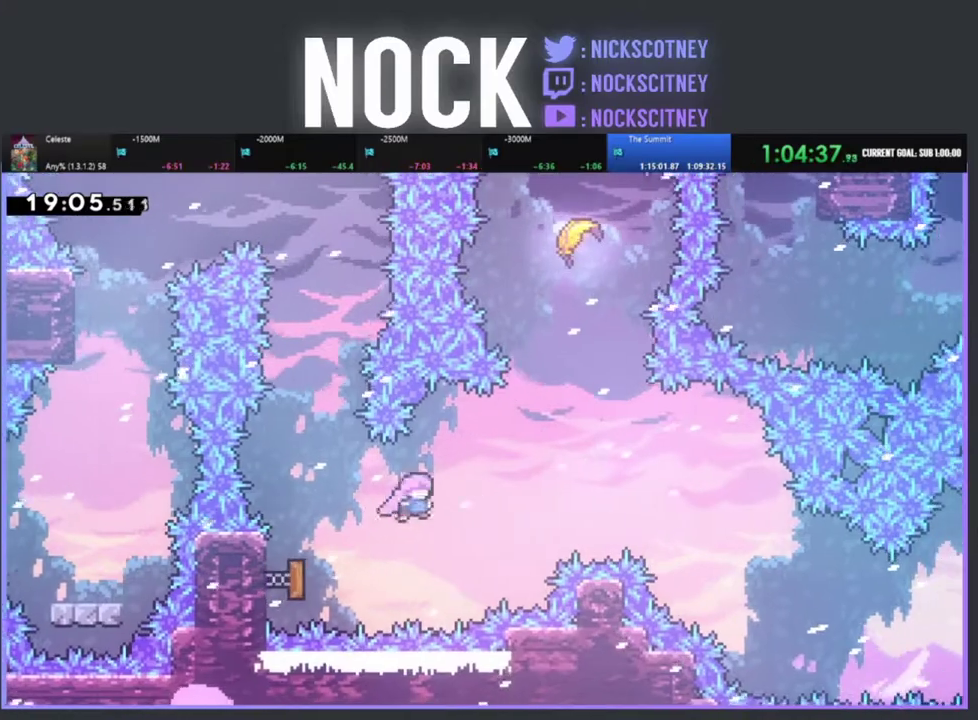
Gameplay with a controller (PlayStation layout); each line is a JSON object with the inputs held at the frame after it. "events" lists button and stick changes between this image and that frame as [ms after this image, input, new state], when the widget could be followed in between. This document gives stick clicks only as held states, not as events. Not read: R3 right_stick.
{"buttons": ["CIRCLE", "R2", "DPAD_UP"], "left_stick": "center", "events": [[33, "DPAD_RIGHT", "down"], [283, "DPAD_RIGHT", "up"], [283, "DPAD_UP", "down"], [317, "R2", "down"], [383, "CIRCLE", "down"]]}
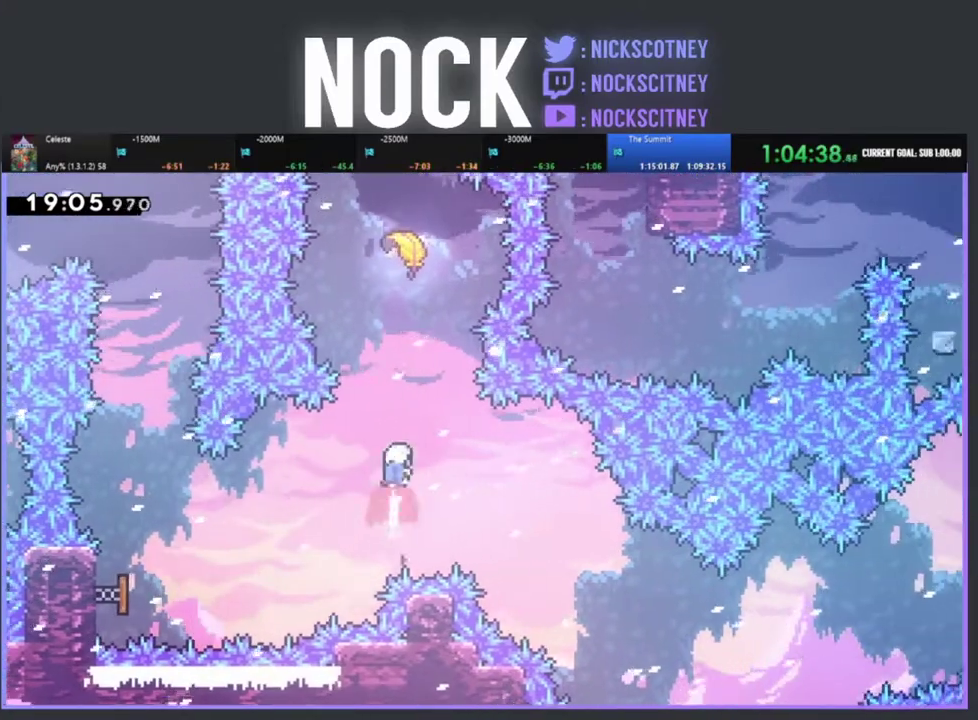
{"buttons": [], "left_stick": "center", "events": [[67, "CIRCLE", "up"], [200, "CIRCLE", "down"], [383, "CIRCLE", "up"], [400, "DPAD_UP", "up"], [433, "R2", "up"]]}
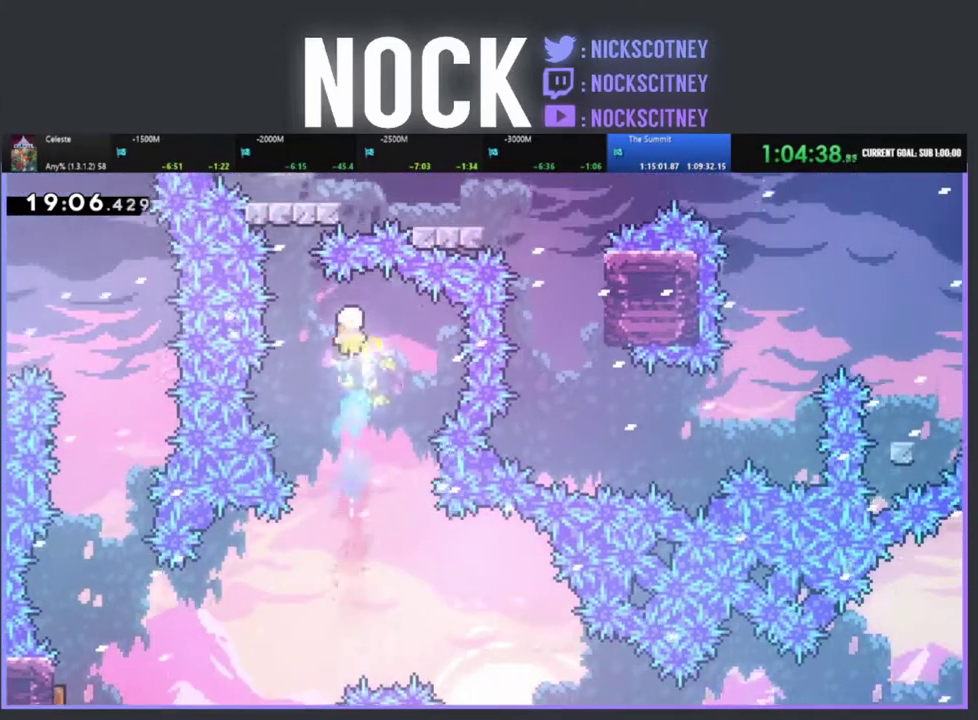
{"buttons": [], "left_stick": "down", "events": [[100, "left_stick", "down"]]}
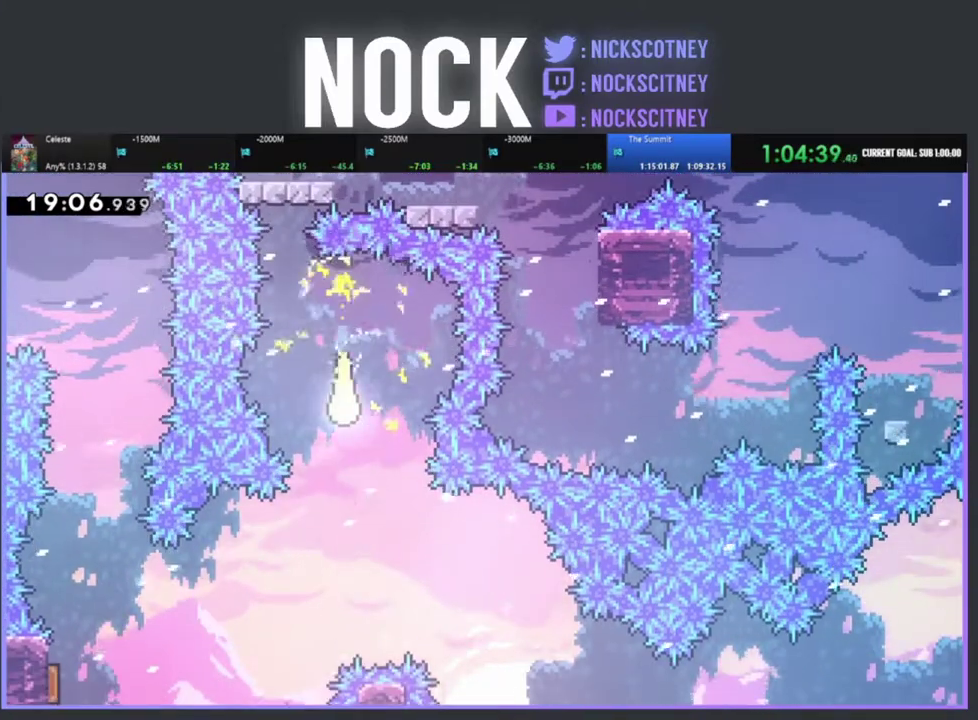
{"buttons": [], "left_stick": "right", "events": [[200, "left_stick", "down-right"], [283, "left_stick", "right"]]}
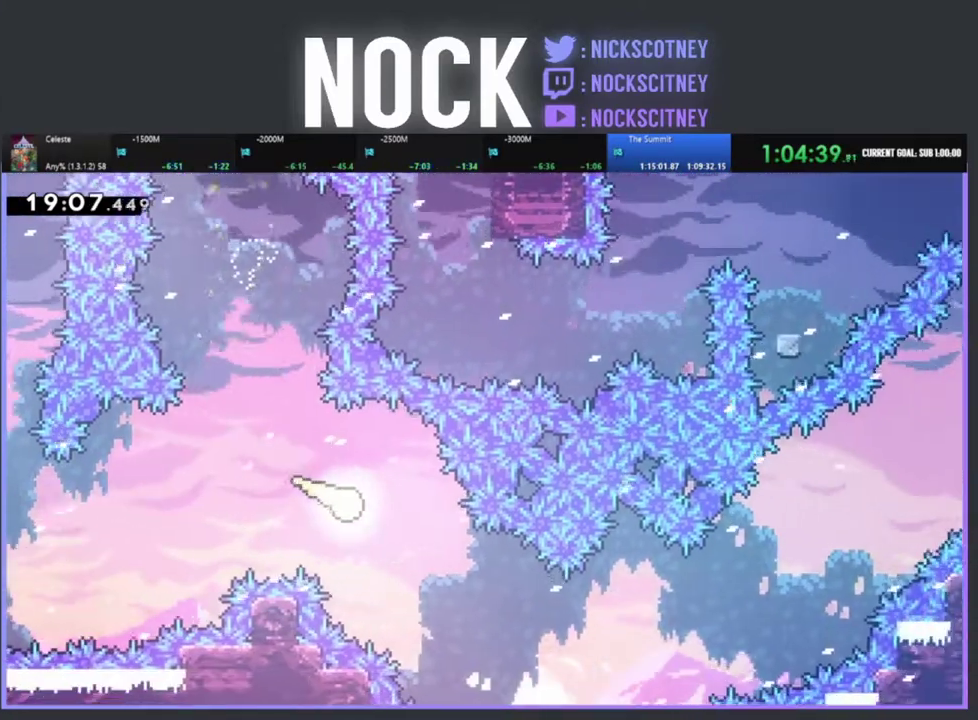
{"buttons": [], "left_stick": "right", "events": [[33, "left_stick", "down-right"], [467, "left_stick", "right"]]}
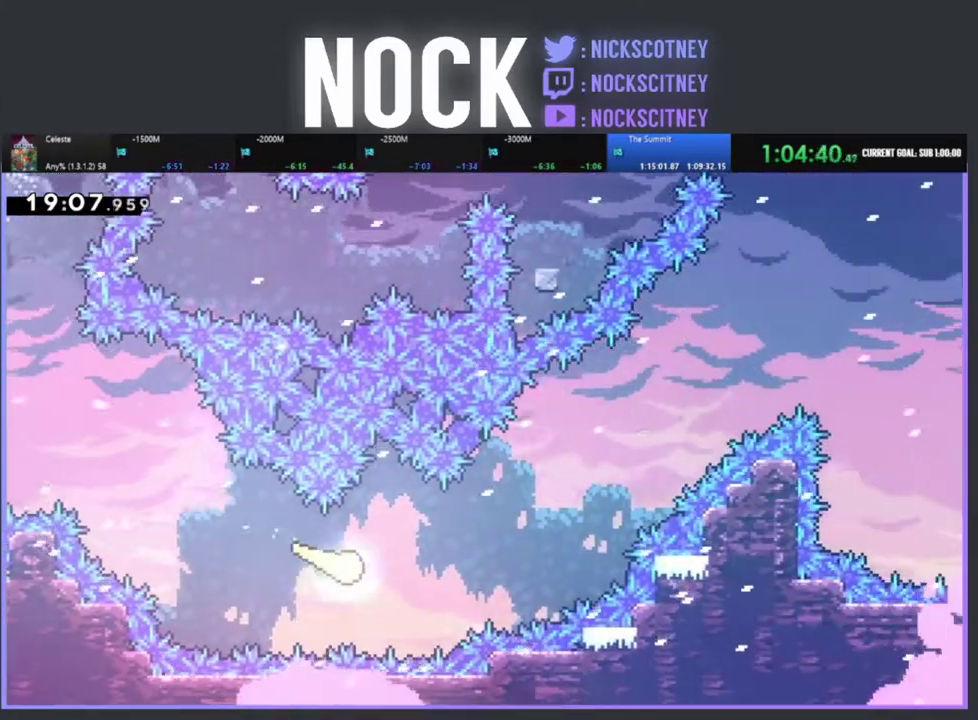
{"buttons": [], "left_stick": "up-right", "events": [[367, "left_stick", "up-right"]]}
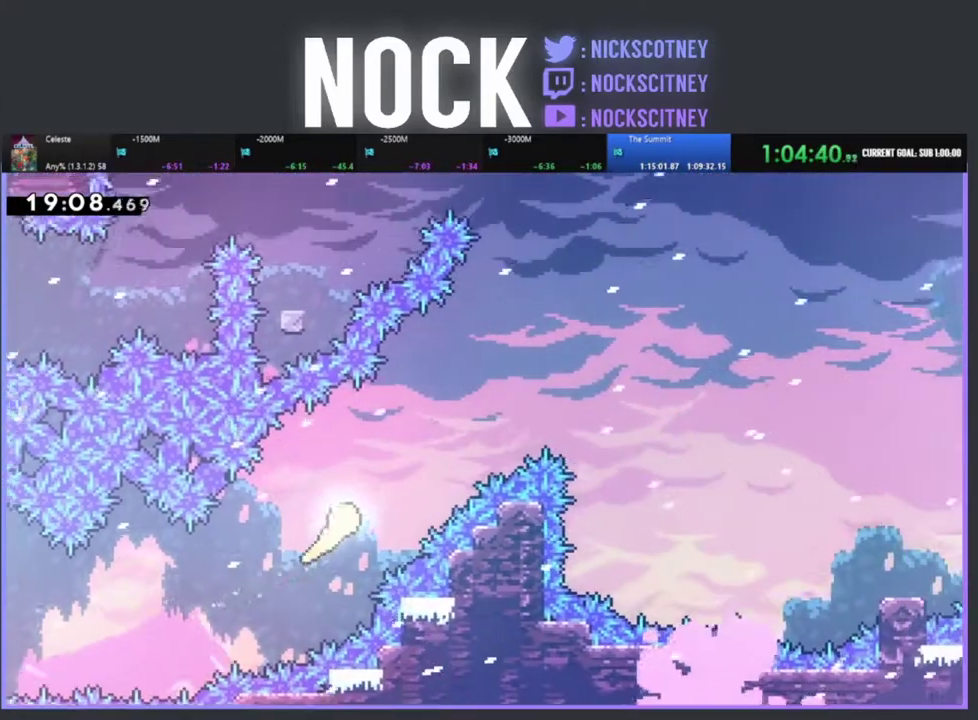
{"buttons": [], "left_stick": "center", "events": [[500, "left_stick", "center"]]}
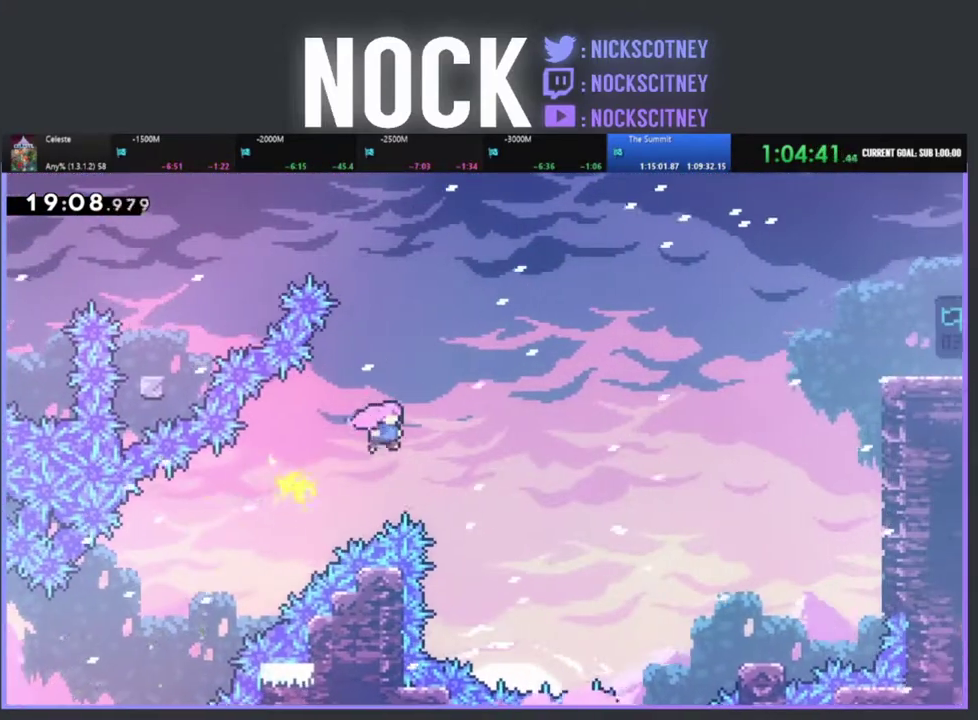
{"buttons": ["DPAD_UP", "DPAD_RIGHT"], "left_stick": "center", "events": [[83, "DPAD_RIGHT", "down"], [400, "DPAD_UP", "down"]]}
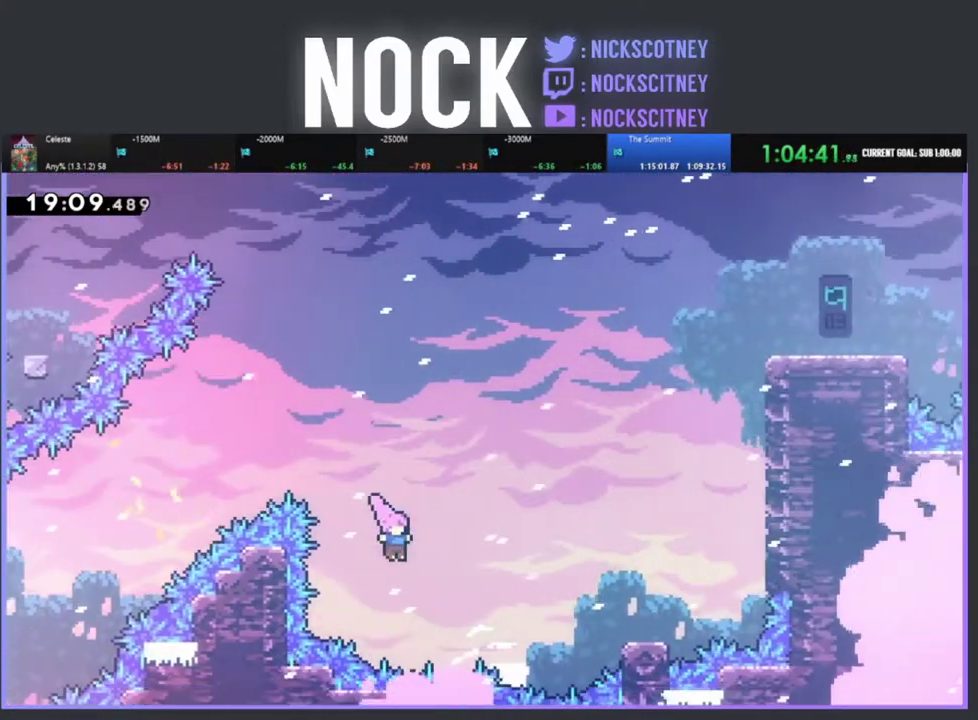
{"buttons": ["DPAD_RIGHT"], "left_stick": "center", "events": [[67, "CIRCLE", "down"], [67, "R2", "down"], [267, "CIRCLE", "up"], [300, "DPAD_UP", "up"], [400, "R2", "up"]]}
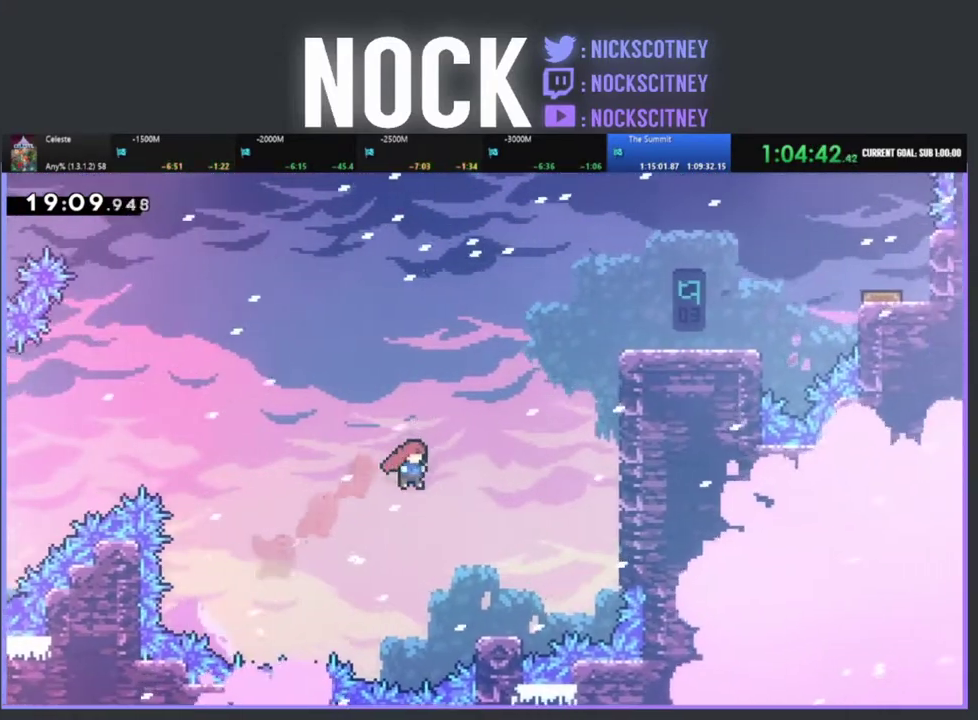
{"buttons": ["CROSS", "R2", "DPAD_UP", "DPAD_RIGHT"], "left_stick": "center", "events": [[183, "DPAD_RIGHT", "up"], [317, "DPAD_RIGHT", "down"], [333, "DPAD_UP", "down"], [467, "R2", "down"], [483, "CROSS", "down"]]}
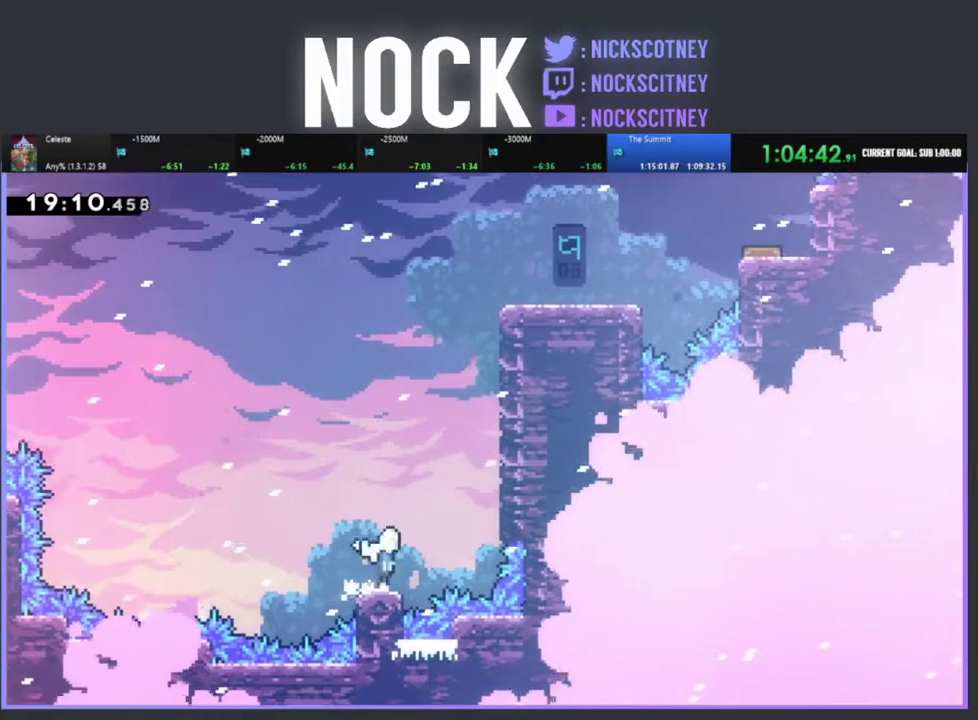
{"buttons": ["CROSS", "R2", "DPAD_UP", "DPAD_RIGHT"], "left_stick": "center", "events": [[133, "DPAD_RIGHT", "up"], [167, "CROSS", "up"], [217, "CIRCLE", "down"], [367, "CIRCLE", "up"], [400, "DPAD_RIGHT", "down"], [450, "CROSS", "down"]]}
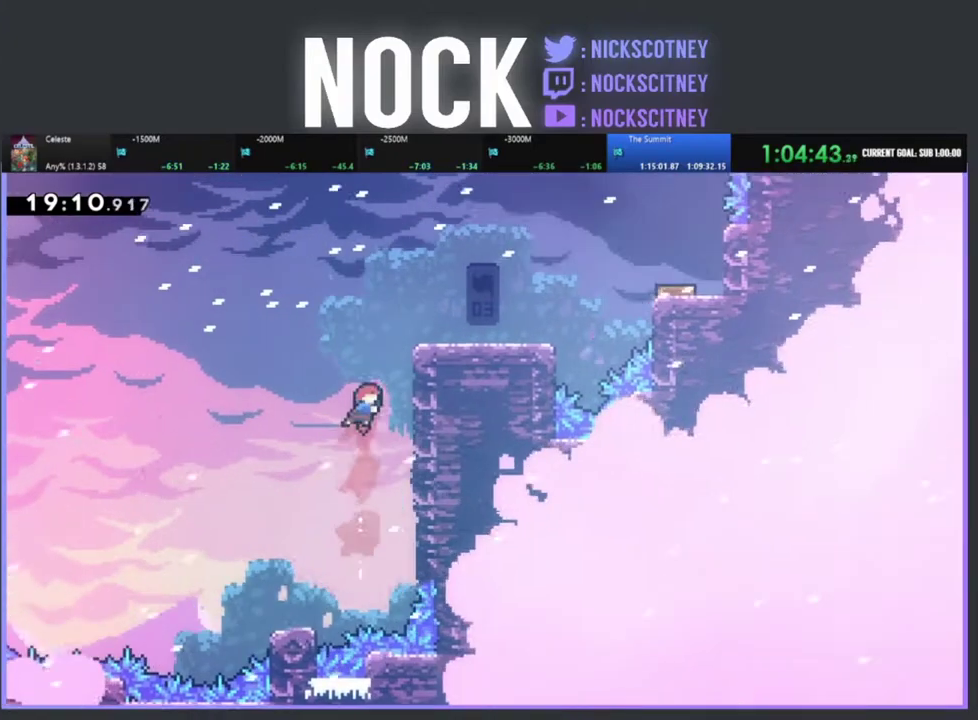
{"buttons": ["CROSS", "R2", "DPAD_UP", "DPAD_RIGHT"], "left_stick": "center", "events": [[117, "CROSS", "up"], [183, "CROSS", "down"]]}
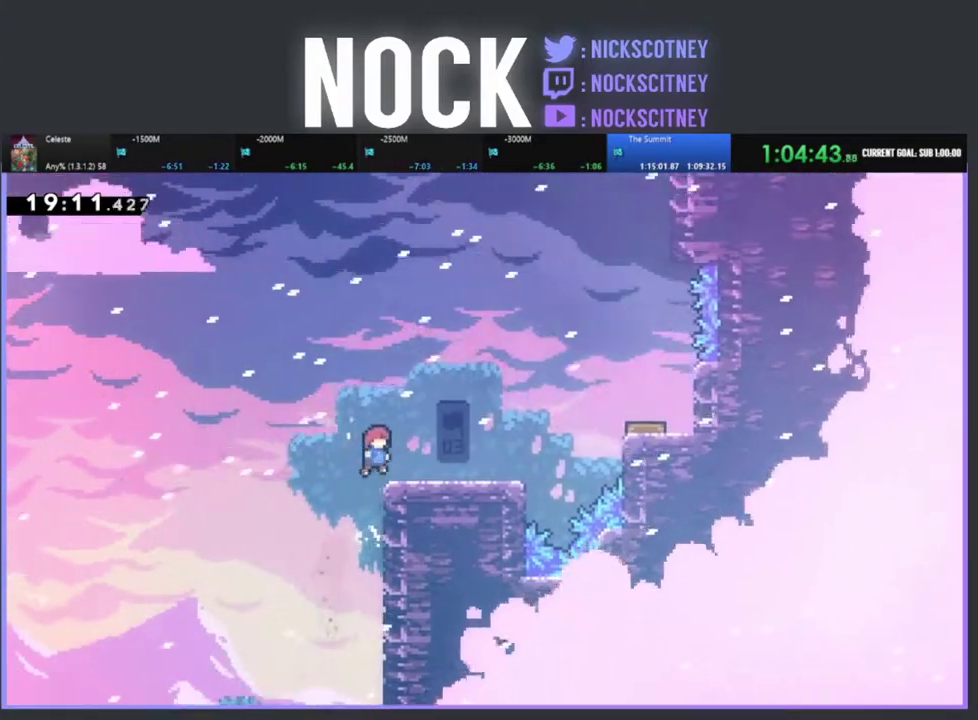
{"buttons": ["DPAD_UP", "DPAD_RIGHT"], "left_stick": "center", "events": [[150, "CROSS", "up"], [167, "R2", "up"]]}
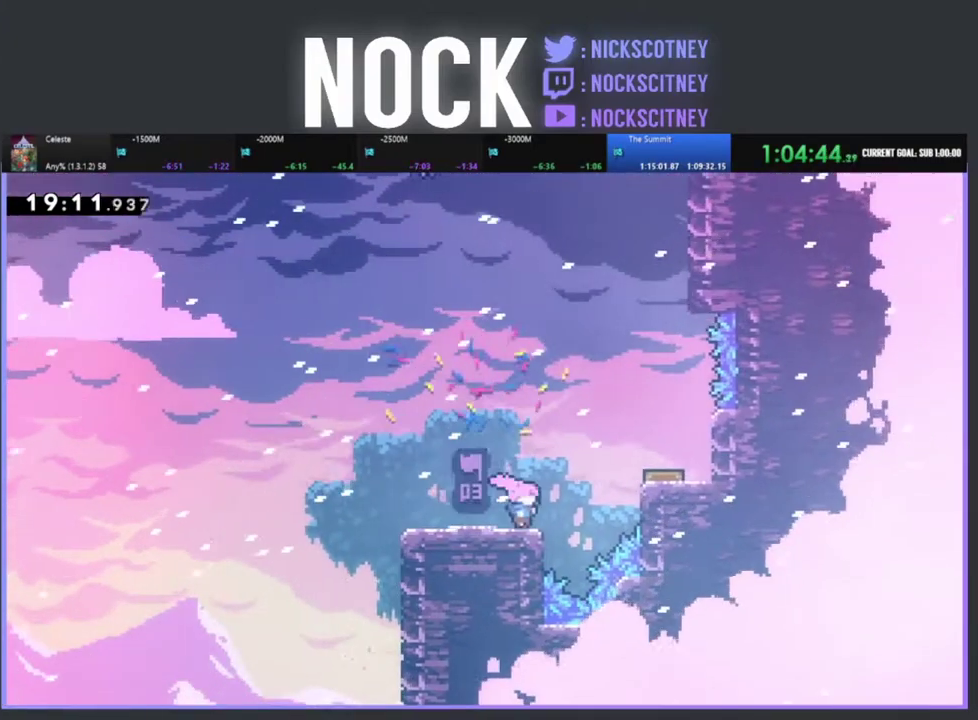
{"buttons": ["R2", "DPAD_RIGHT"], "left_stick": "center", "events": [[17, "R2", "down"], [33, "CROSS", "down"], [183, "DPAD_UP", "up"], [433, "CROSS", "up"]]}
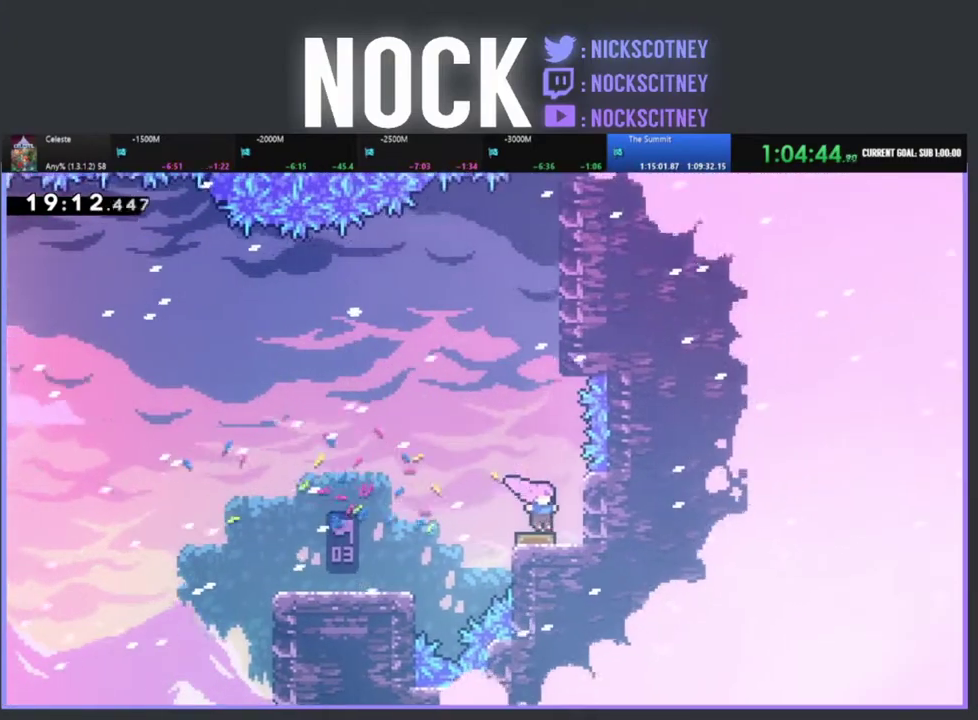
{"buttons": ["R2", "DPAD_UP", "DPAD_RIGHT"], "left_stick": "center", "events": [[33, "DPAD_RIGHT", "up"], [233, "DPAD_UP", "down"], [267, "CIRCLE", "down"], [467, "CIRCLE", "up"], [467, "DPAD_RIGHT", "down"]]}
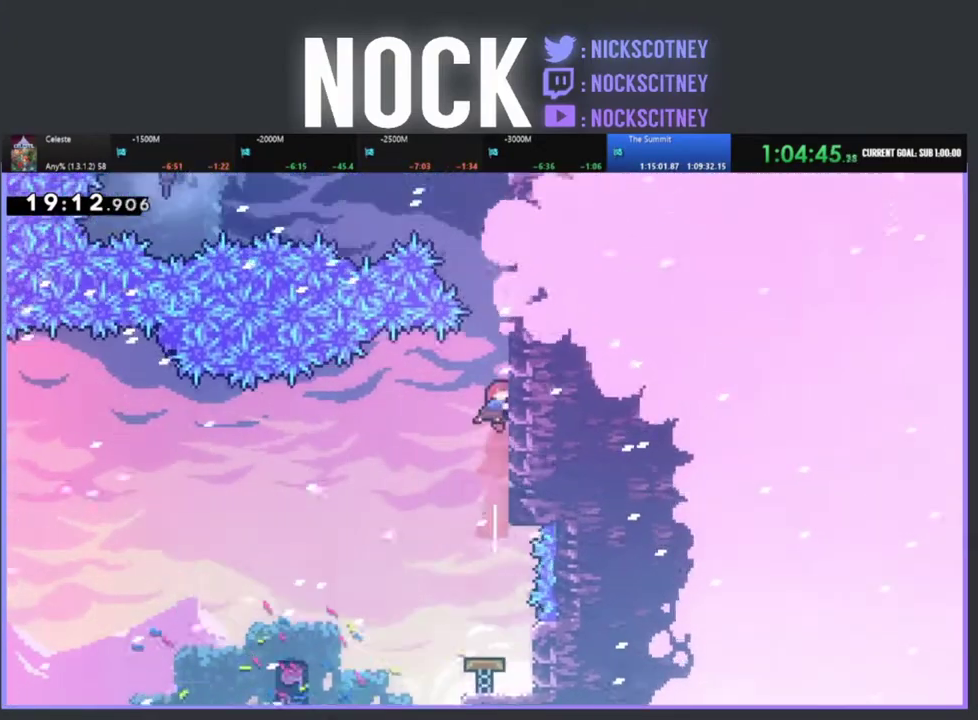
{"buttons": ["R2", "DPAD_UP", "DPAD_RIGHT"], "left_stick": "center", "events": []}
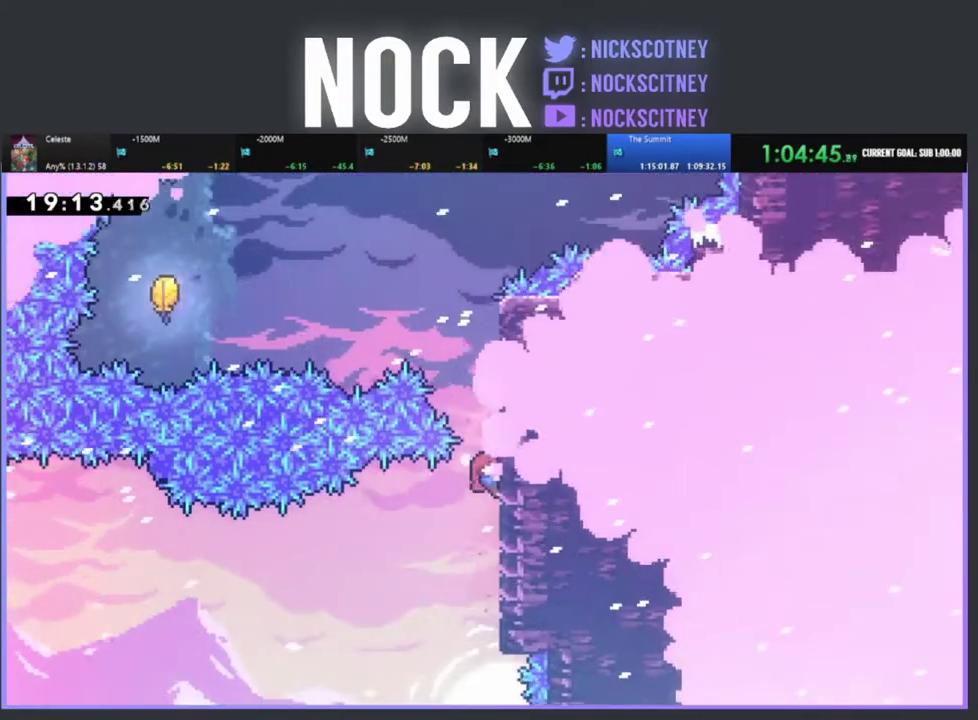
{"buttons": ["R2", "DPAD_UP", "DPAD_RIGHT"], "left_stick": "center", "events": []}
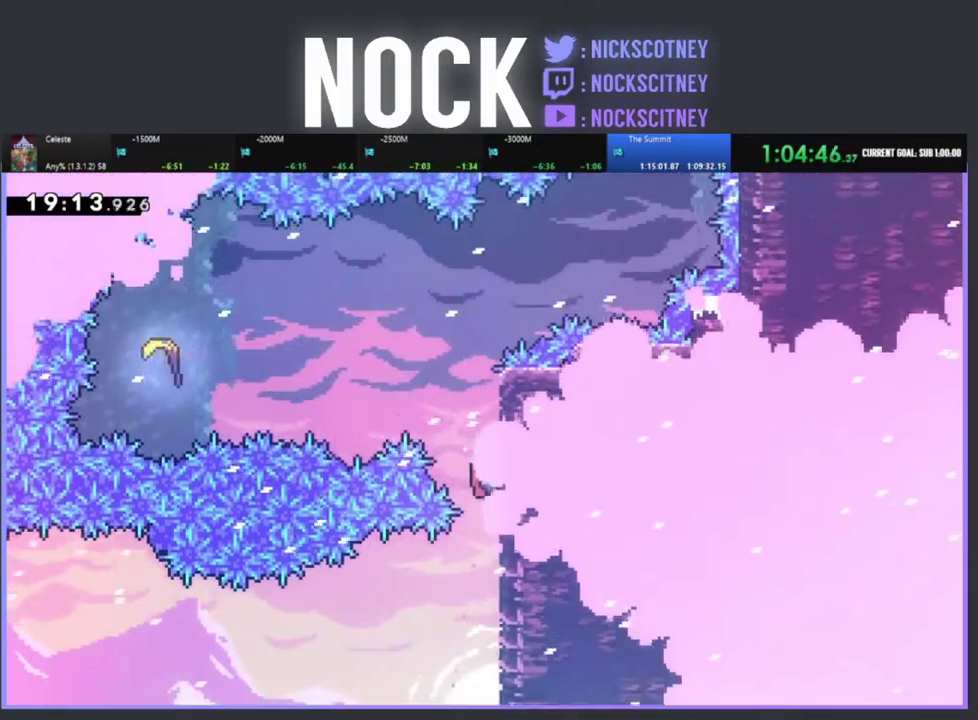
{"buttons": ["CIRCLE", "R2", "DPAD_UP", "DPAD_LEFT"], "left_stick": "center", "events": [[67, "CROSS", "down"], [83, "DPAD_RIGHT", "up"], [100, "DPAD_LEFT", "down"], [417, "CROSS", "up"], [500, "CIRCLE", "down"]]}
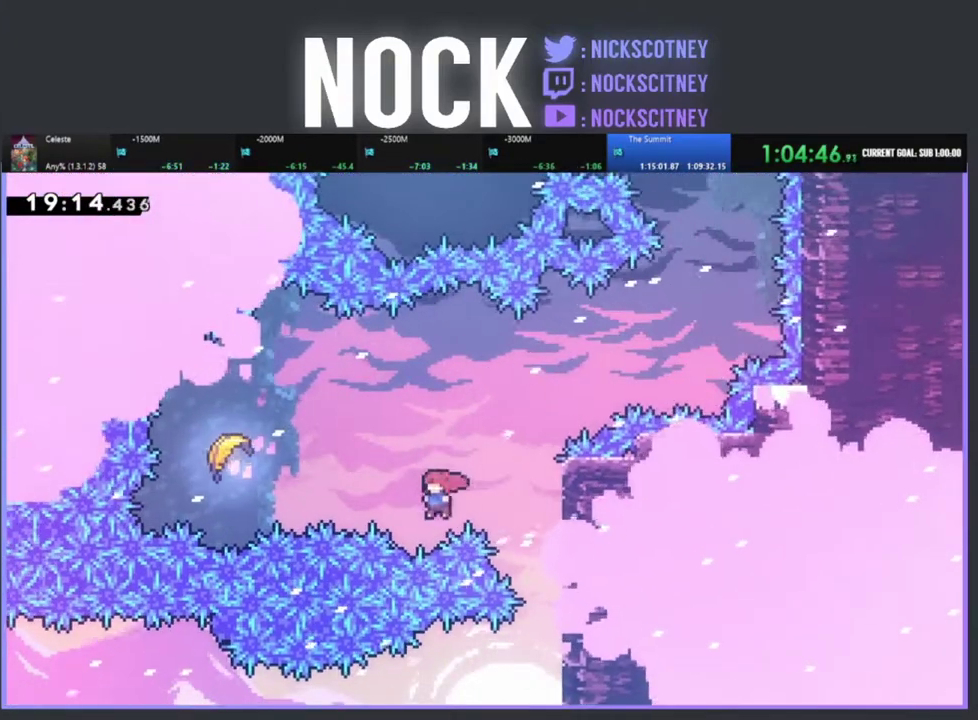
{"buttons": ["CIRCLE", "R2", "DPAD_LEFT"], "left_stick": "center", "events": [[483, "DPAD_UP", "up"]]}
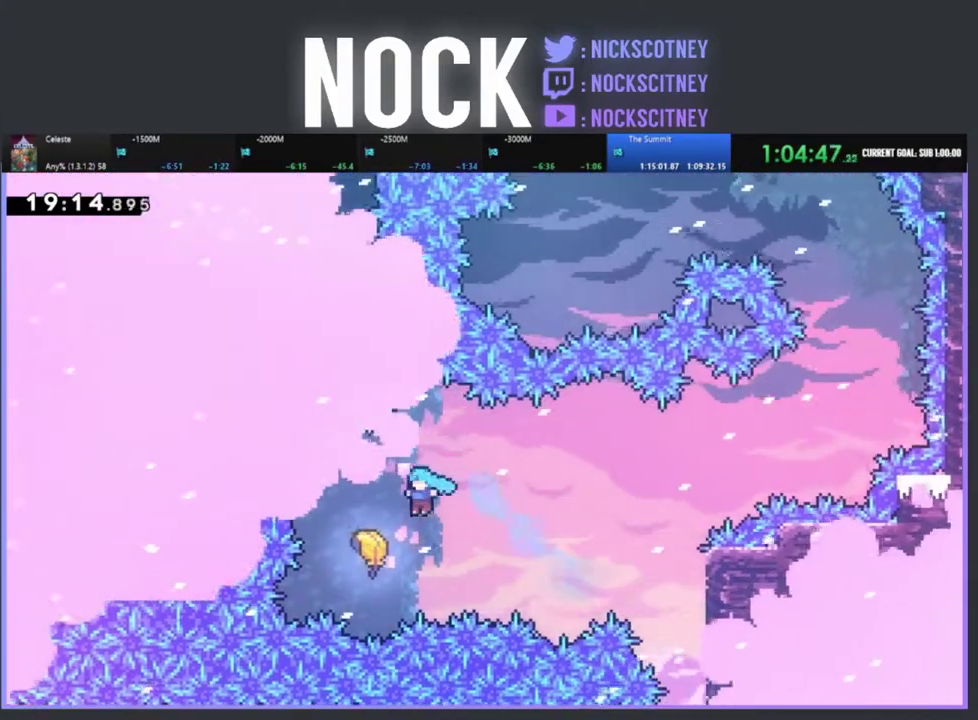
{"buttons": [], "left_stick": "up-right"}
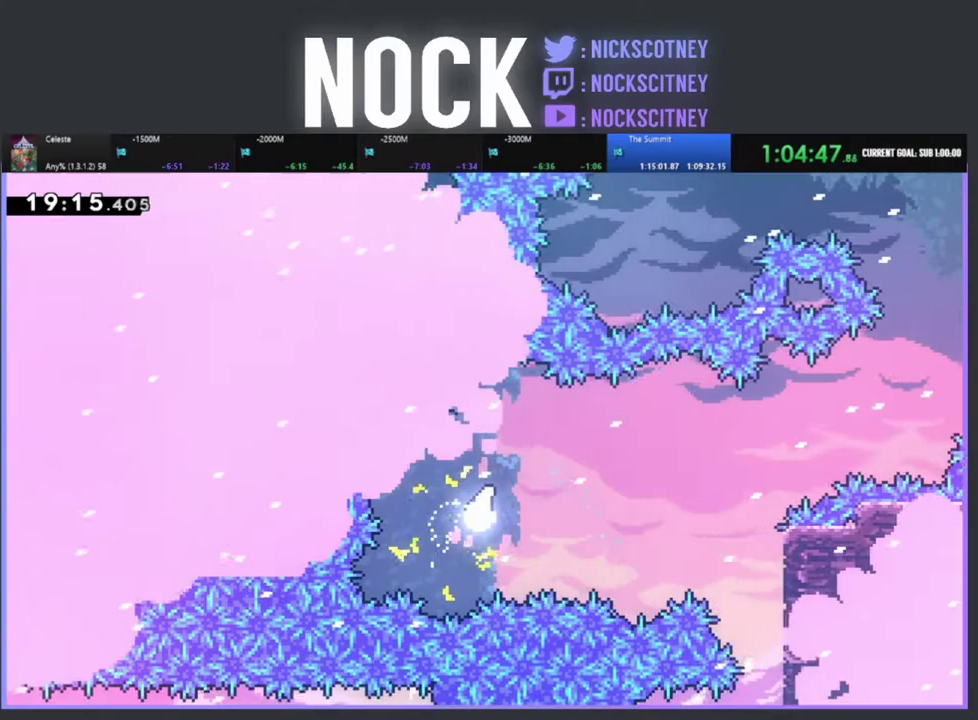
{"buttons": [], "left_stick": "up-right"}
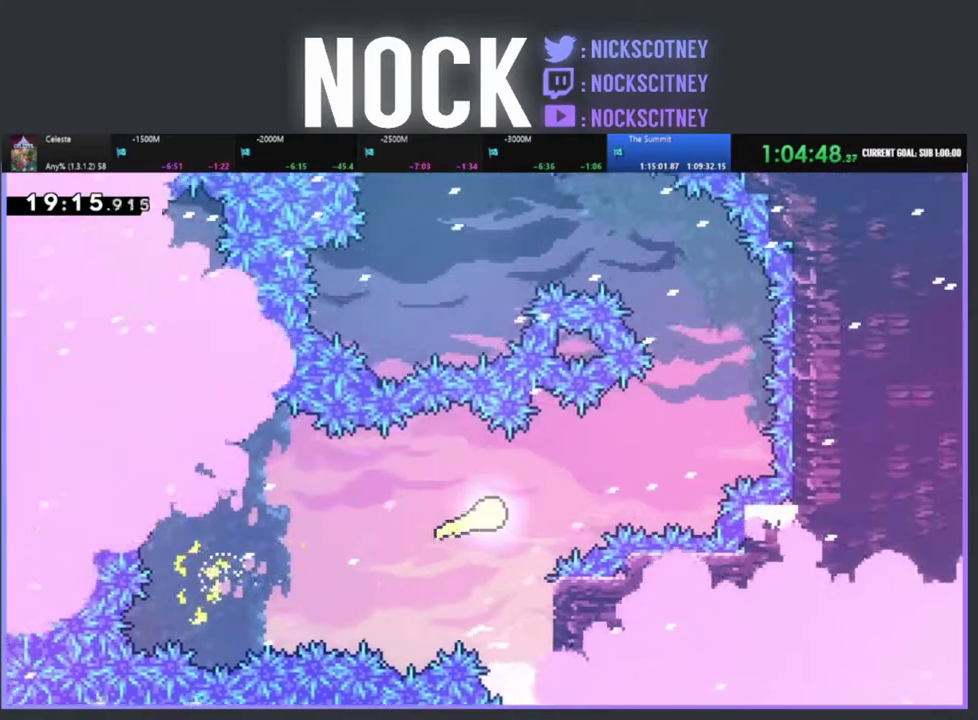
{"buttons": [], "left_stick": "up", "events": [[400, "left_stick", "up"]]}
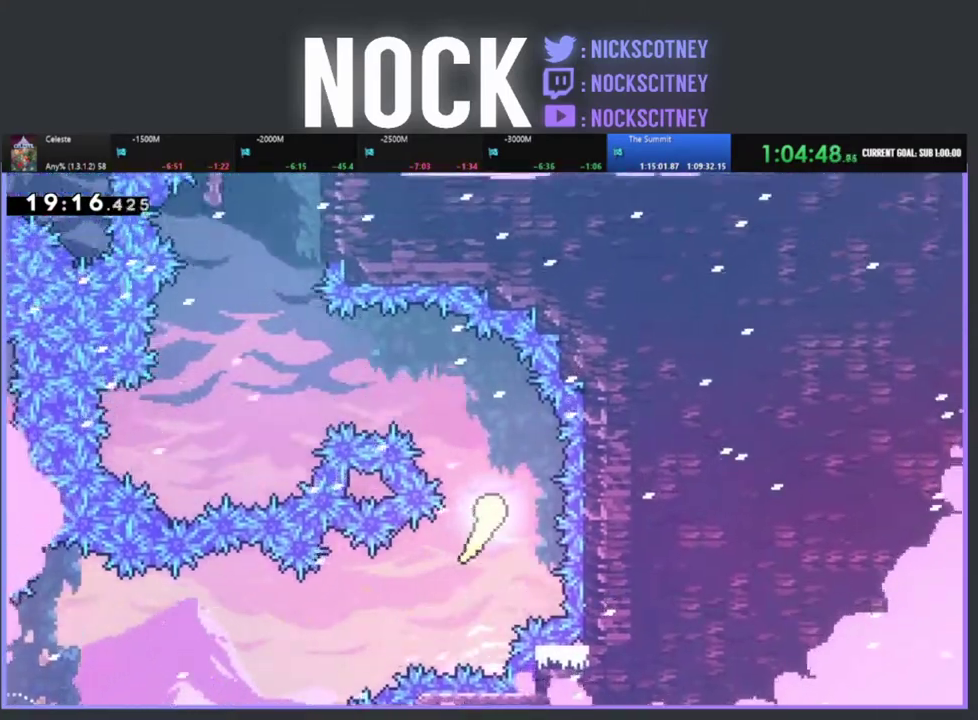
{"buttons": [], "left_stick": "up-left", "events": [[33, "left_stick", "up-left"]]}
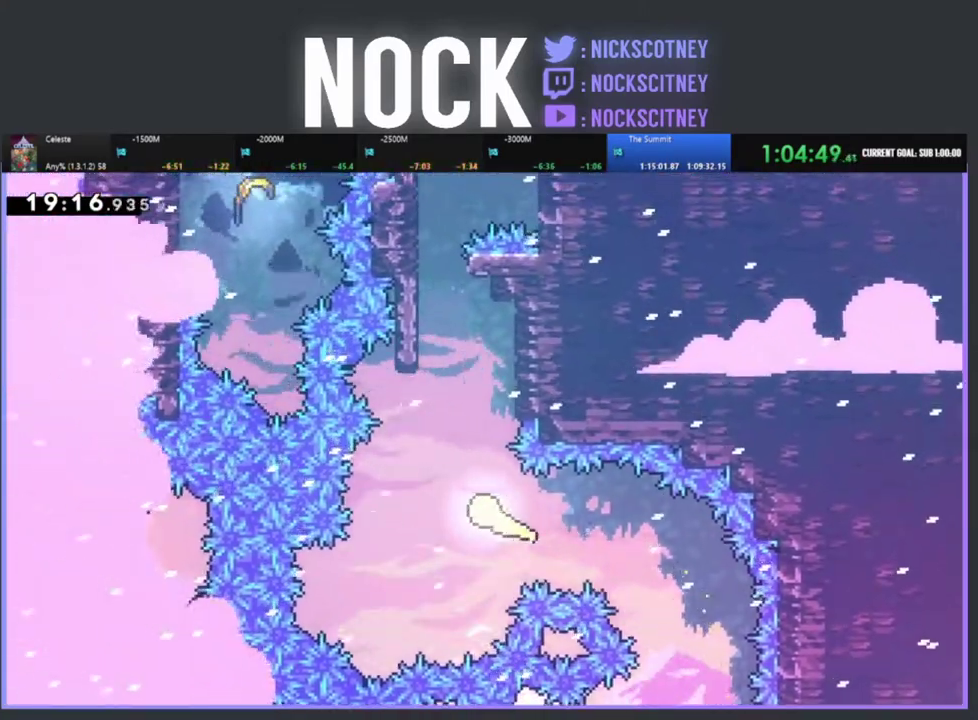
{"buttons": [], "left_stick": "up-left", "events": [[83, "left_stick", "up-right"], [317, "left_stick", "up"], [367, "left_stick", "up-left"]]}
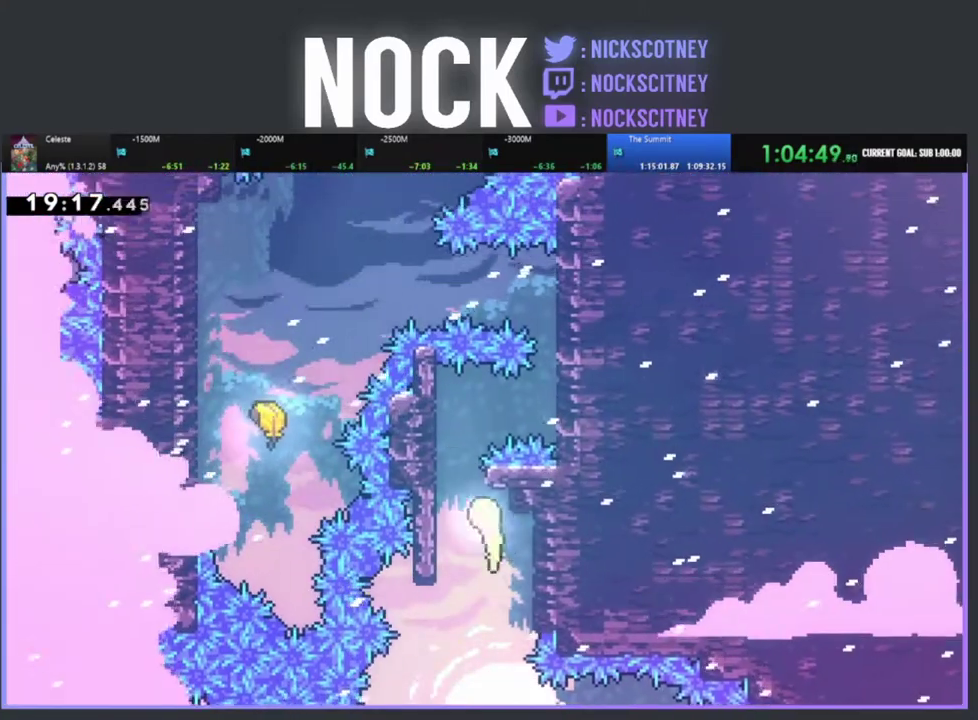
{"buttons": ["R2", "DPAD_UP", "DPAD_LEFT"], "left_stick": "center", "events": [[367, "left_stick", "center"], [400, "DPAD_UP", "down"], [400, "R2", "down"], [417, "DPAD_LEFT", "down"]]}
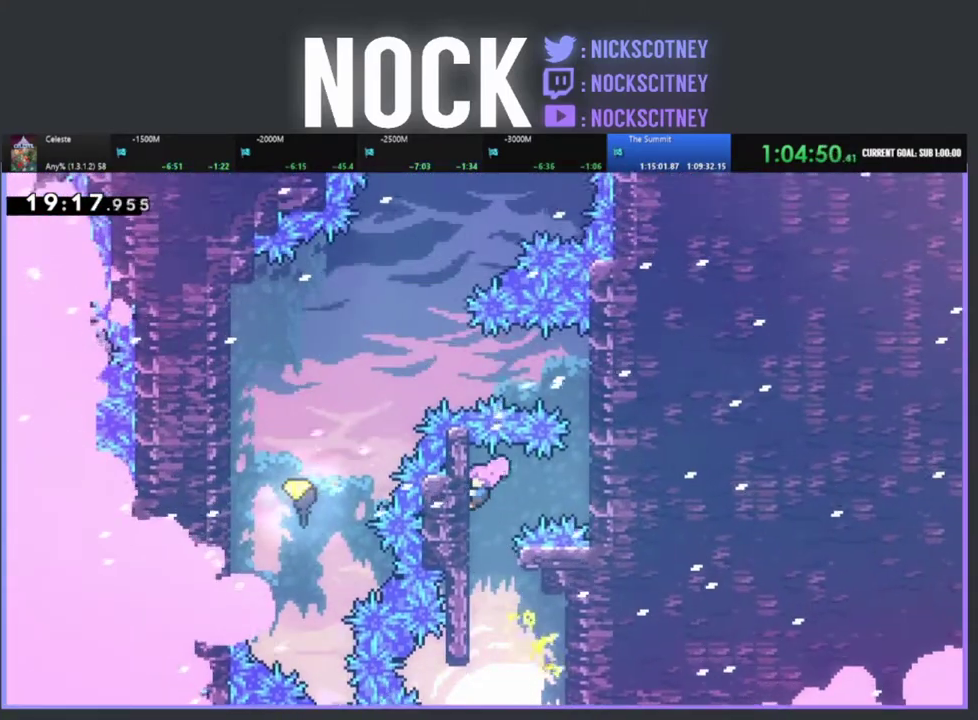
{"buttons": ["R2", "DPAD_RIGHT"], "left_stick": "center", "events": [[17, "DPAD_LEFT", "up"], [83, "DPAD_UP", "up"], [233, "DPAD_RIGHT", "down"], [317, "CIRCLE", "down"], [483, "CIRCLE", "up"]]}
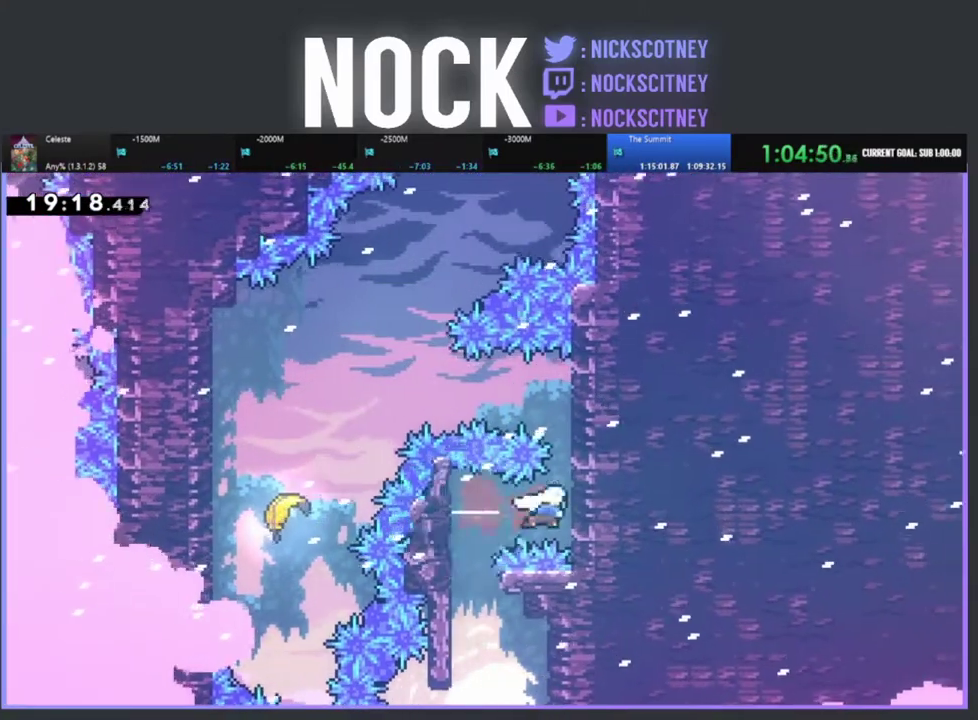
{"buttons": ["R2", "DPAD_UP"], "left_stick": "center", "events": [[50, "DPAD_RIGHT", "up"], [50, "DPAD_UP", "down"]]}
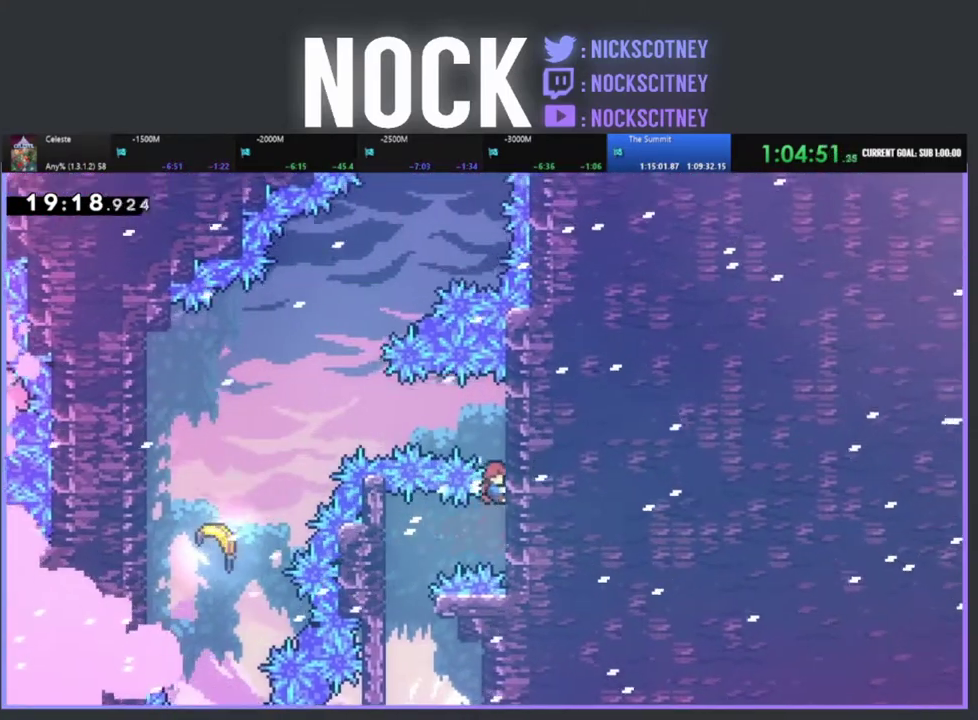
{"buttons": ["CIRCLE", "R2", "DPAD_LEFT"], "left_stick": "center", "events": [[283, "DPAD_LEFT", "down"], [433, "DPAD_UP", "up"], [450, "CIRCLE", "down"]]}
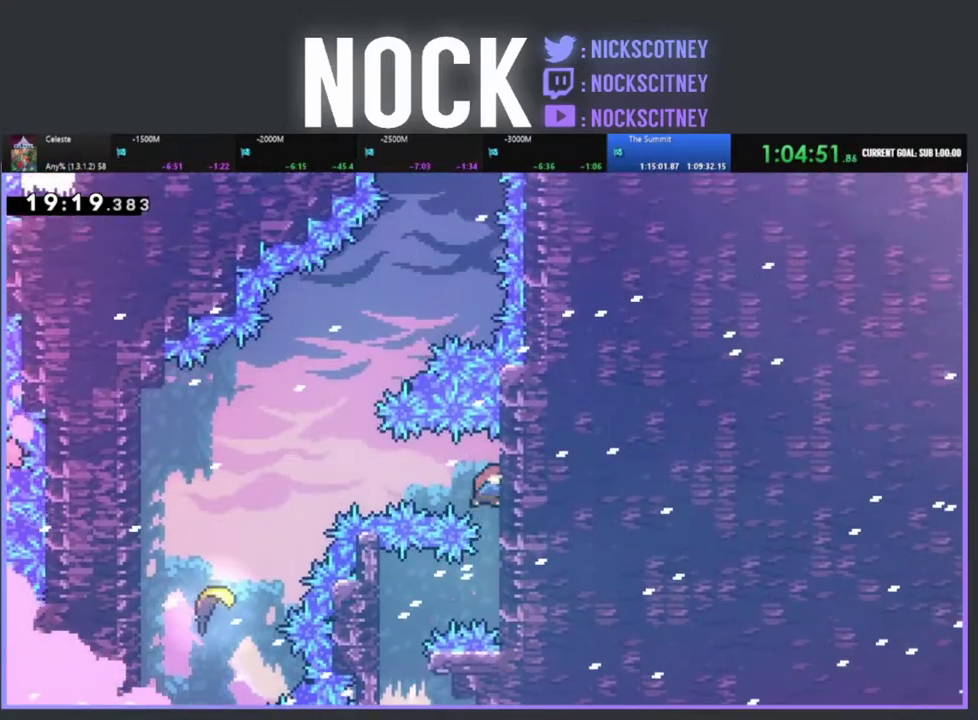
{"buttons": ["CIRCLE", "R2", "DPAD_LEFT"], "left_stick": "center", "events": []}